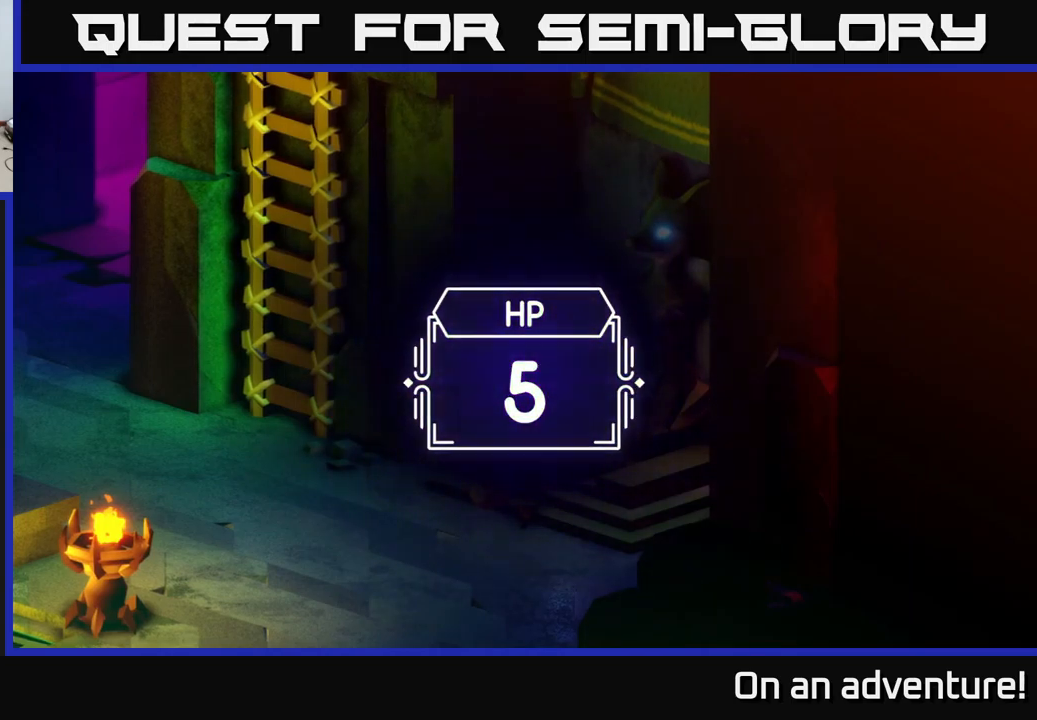
Gameplay with a controller (Xbox layout); each line is a JSON object with the inputs held at the frame after it. "events" lists button and stick changes between this image and that frame as [ms after this image, input, new state], when the widget could be followed in between.
{"buttons": [], "left_stick": "center", "right_stick": "center", "events": [[150, "A", "down"], [267, "A", "up"], [334, "A", "down"], [484, "A", "up"]]}
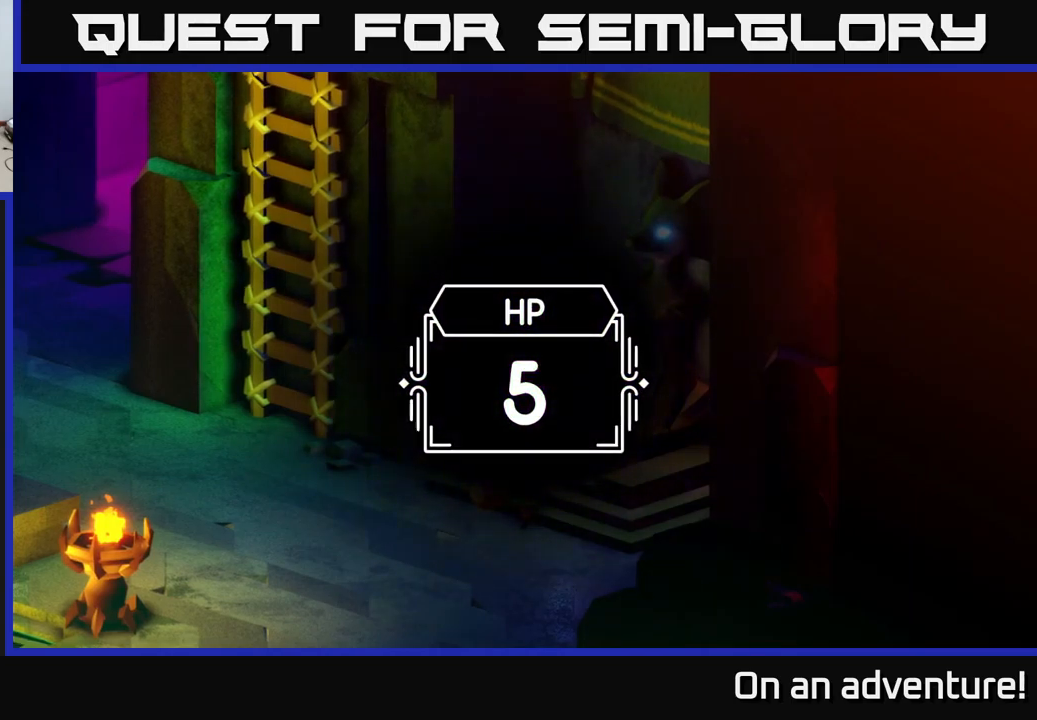
{"buttons": ["A"], "left_stick": "center", "right_stick": "center", "events": [[34, "A", "down"], [150, "A", "up"], [234, "A", "down"], [350, "A", "up"], [450, "A", "down"]]}
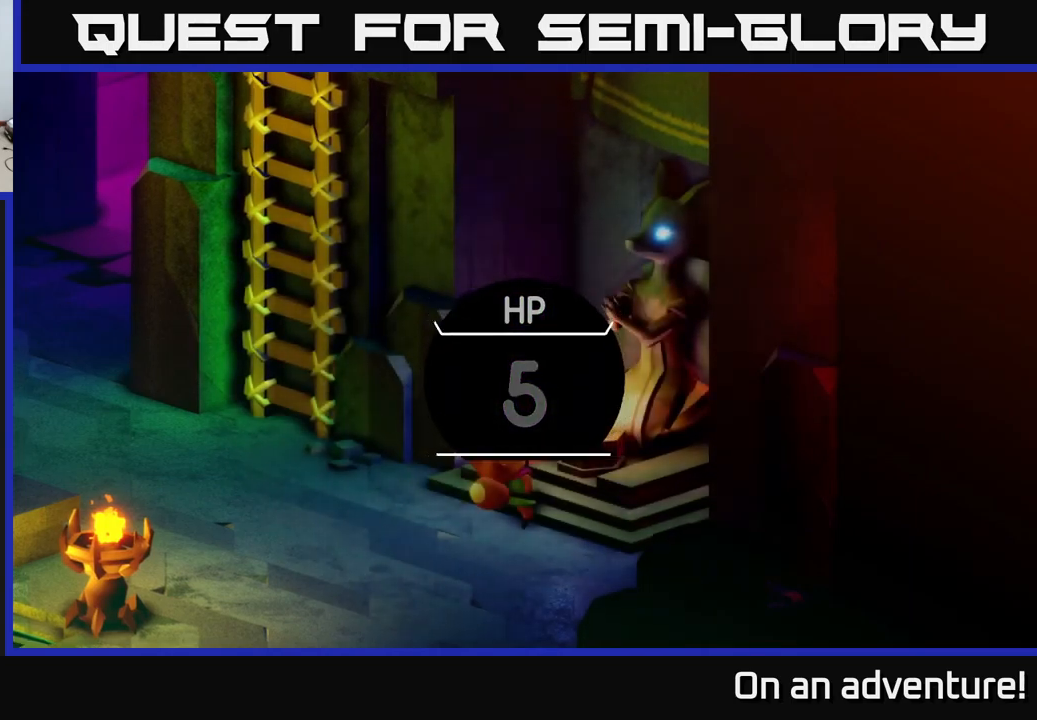
{"buttons": [], "left_stick": "center", "right_stick": "center", "events": [[50, "A", "up"]]}
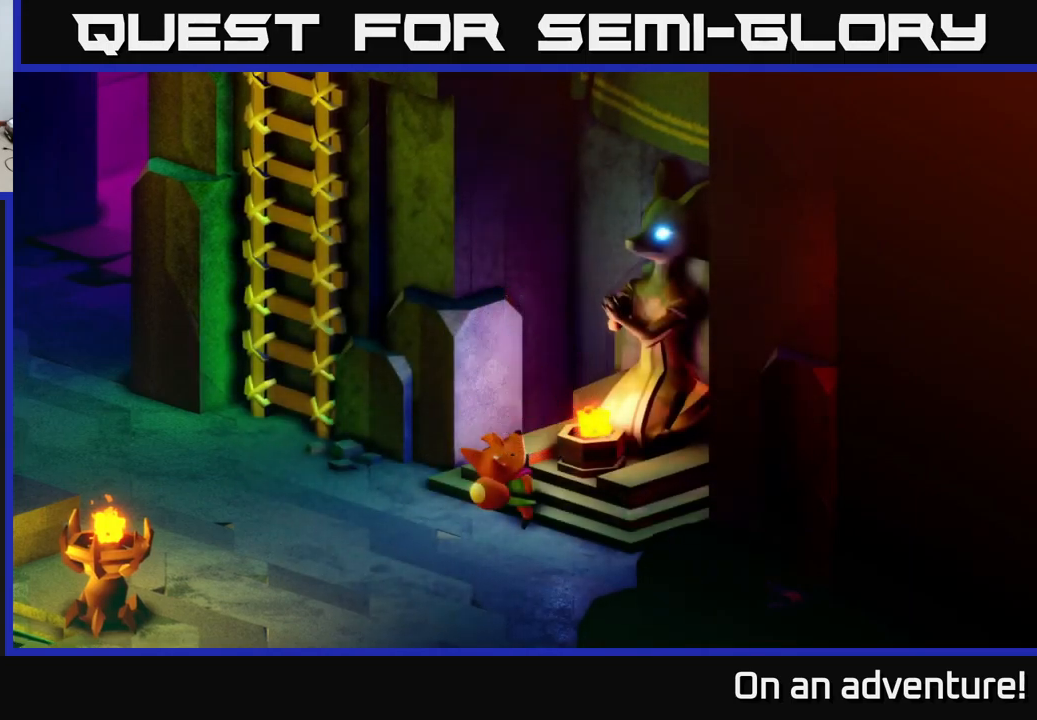
{"buttons": [], "left_stick": "center", "right_stick": "center", "events": [[217, "left_stick", "down-left"], [450, "left_stick", "center"]]}
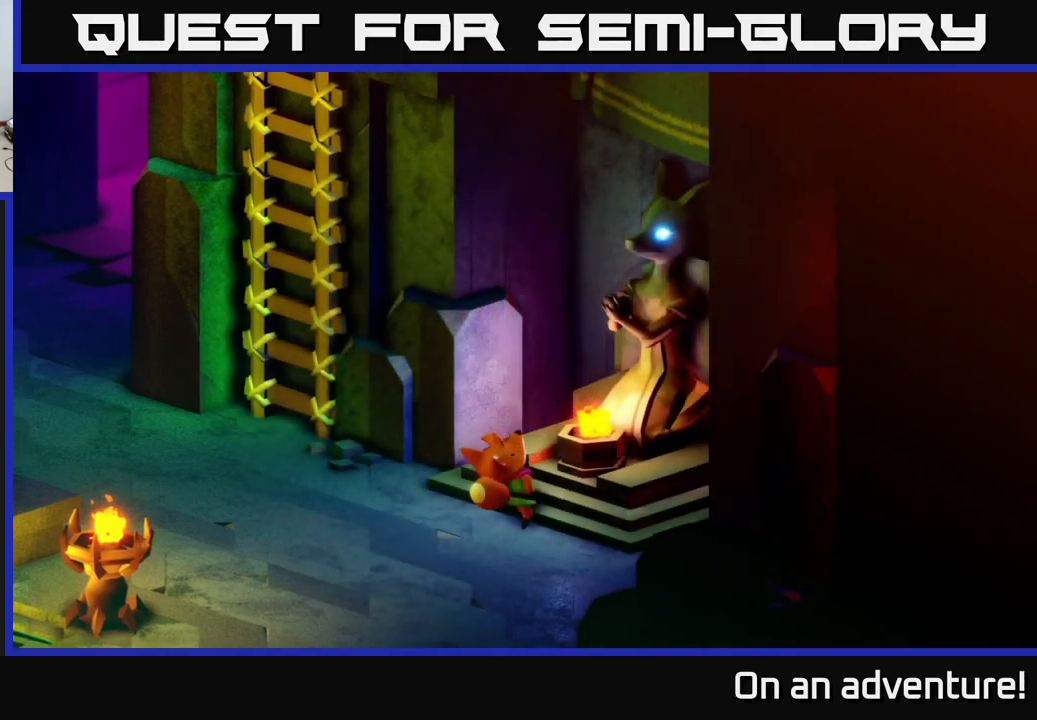
{"buttons": [], "left_stick": "down-left", "right_stick": "center", "events": [[467, "left_stick", "down-left"]]}
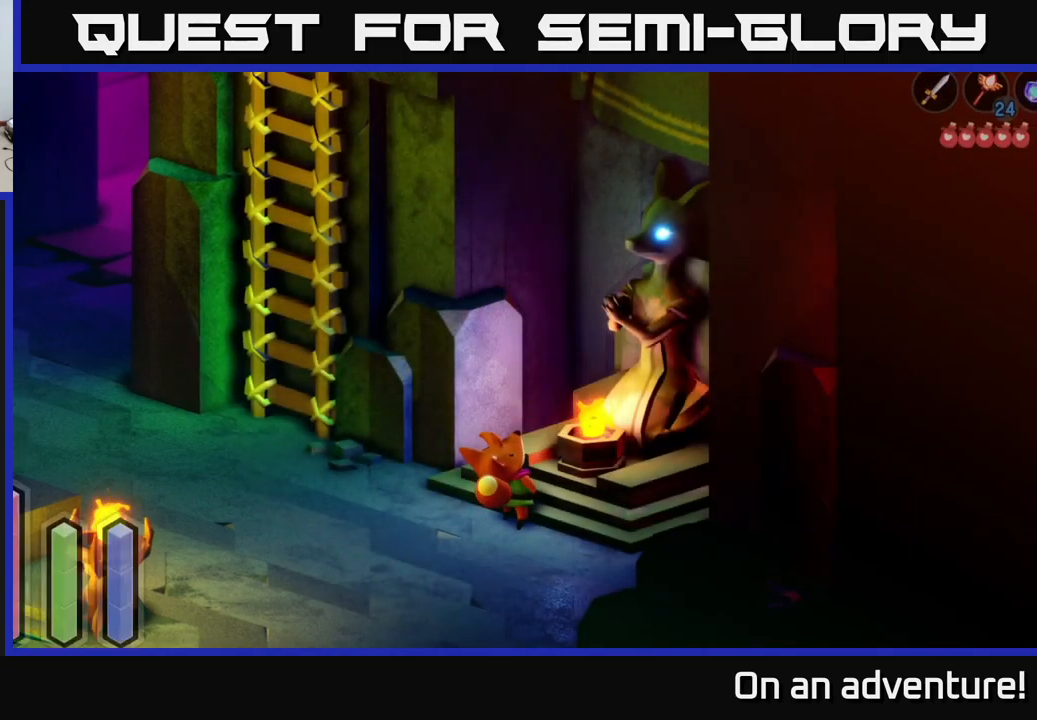
{"buttons": [], "left_stick": "center", "right_stick": "center", "events": [[384, "left_stick", "center"]]}
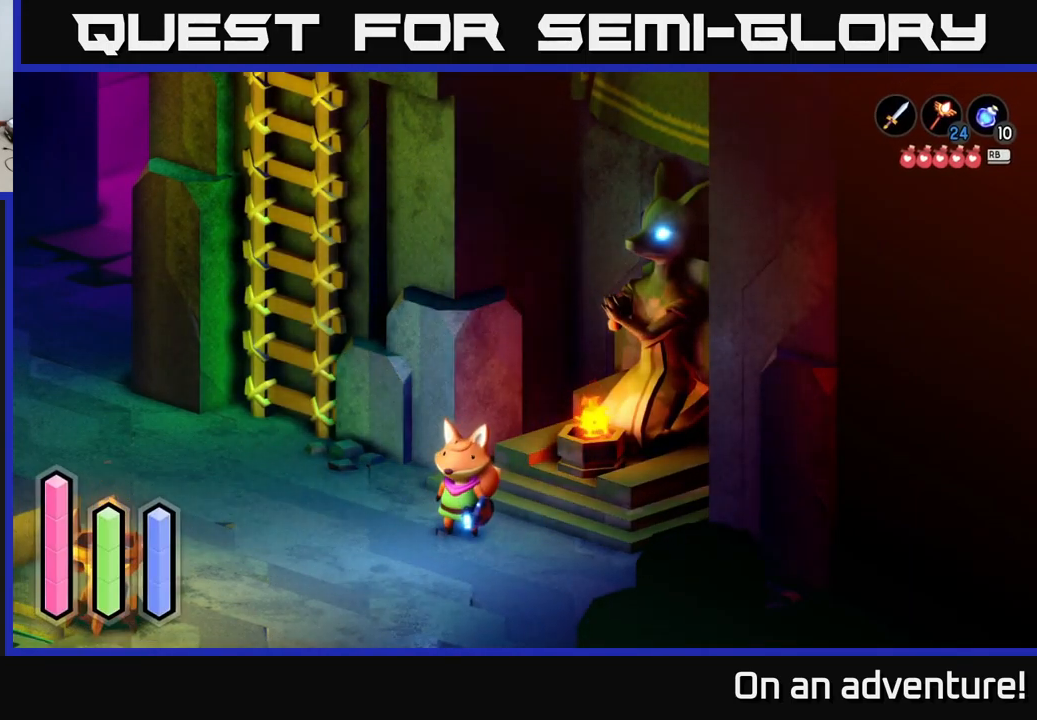
{"buttons": [], "left_stick": "down-left", "right_stick": "center", "events": [[134, "left_stick", "down"], [250, "left_stick", "down-left"]]}
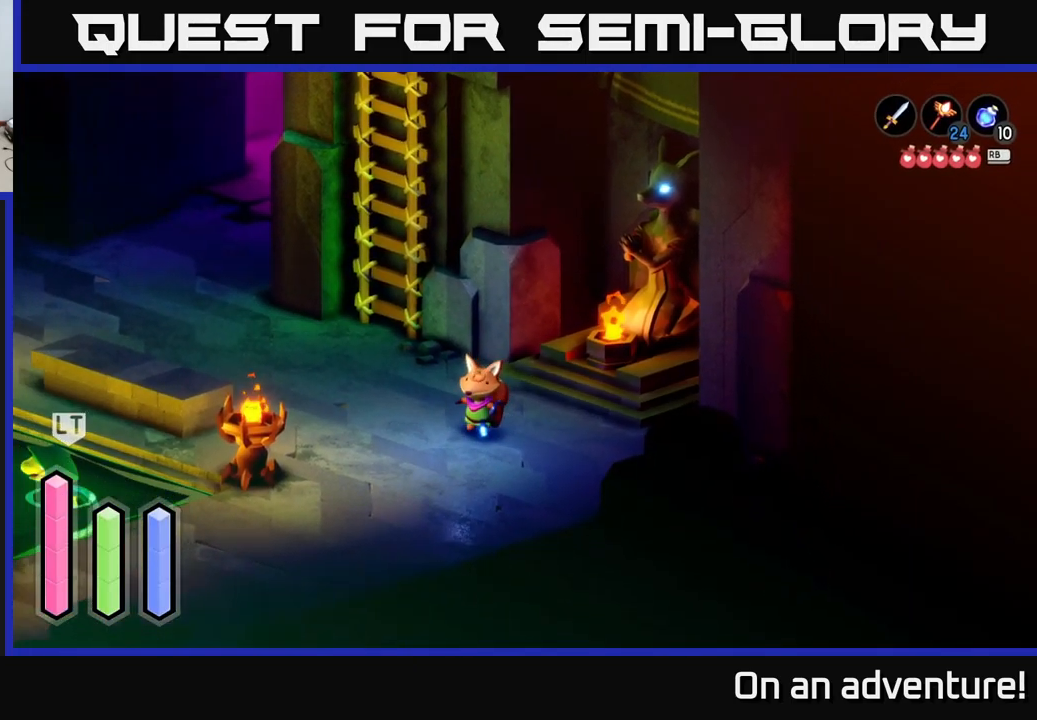
{"buttons": [], "left_stick": "up-left", "right_stick": "center", "events": [[434, "left_stick", "up-left"]]}
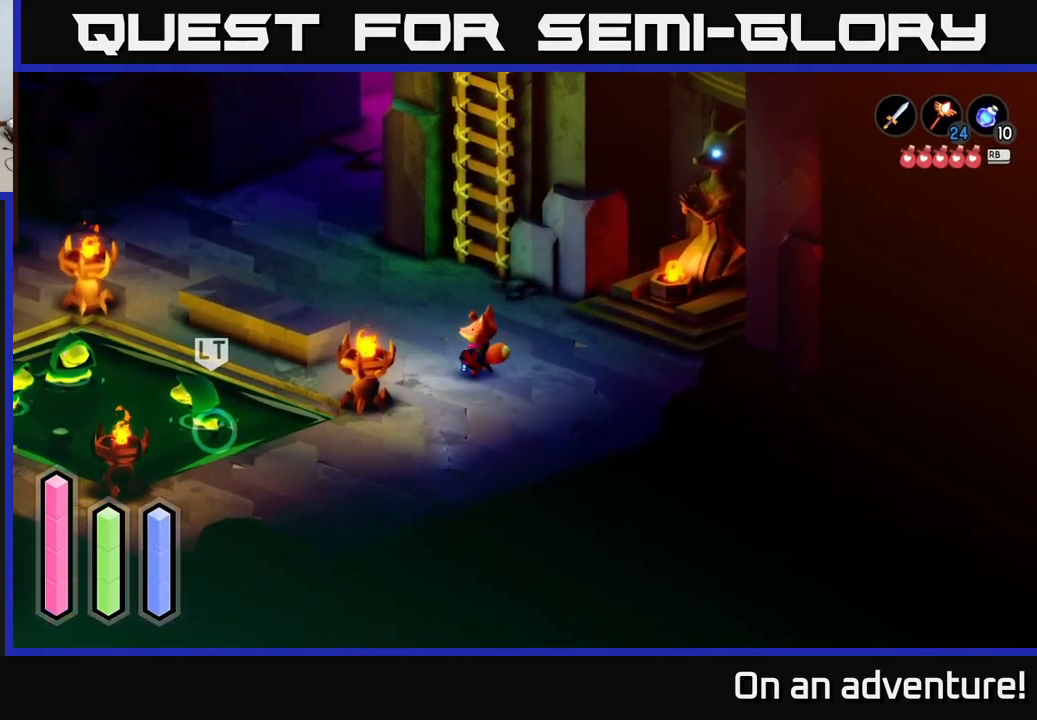
{"buttons": [], "left_stick": "down", "right_stick": "center", "events": [[134, "left_stick", "down-left"], [267, "left_stick", "down"]]}
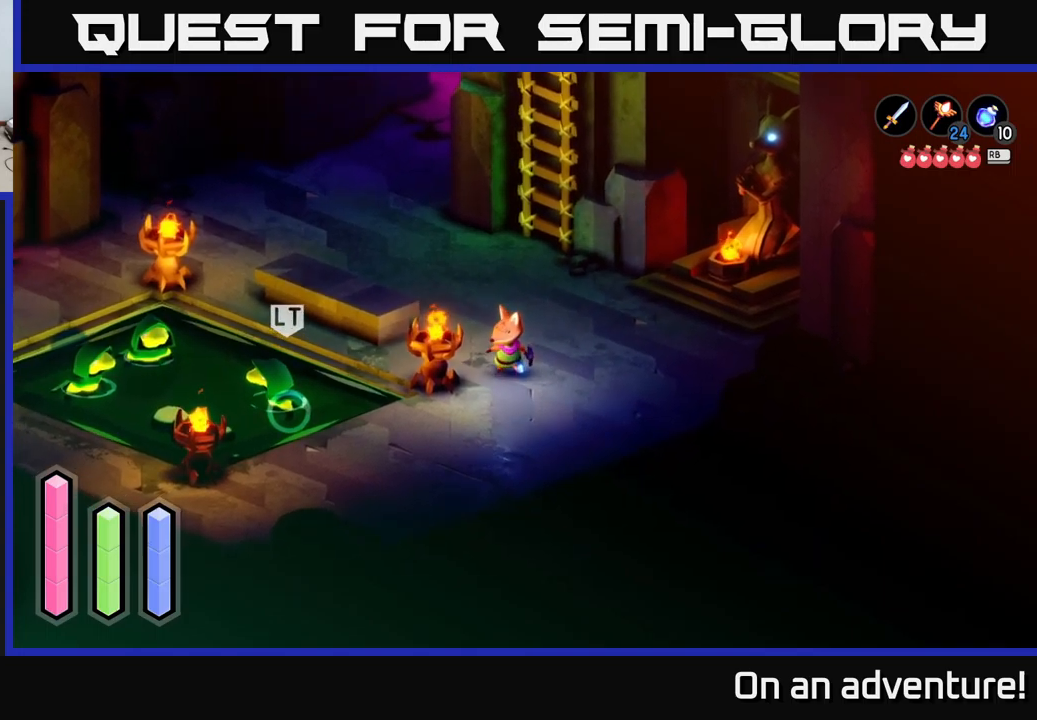
{"buttons": [], "left_stick": "down-left", "right_stick": "center", "events": [[150, "left_stick", "down-left"]]}
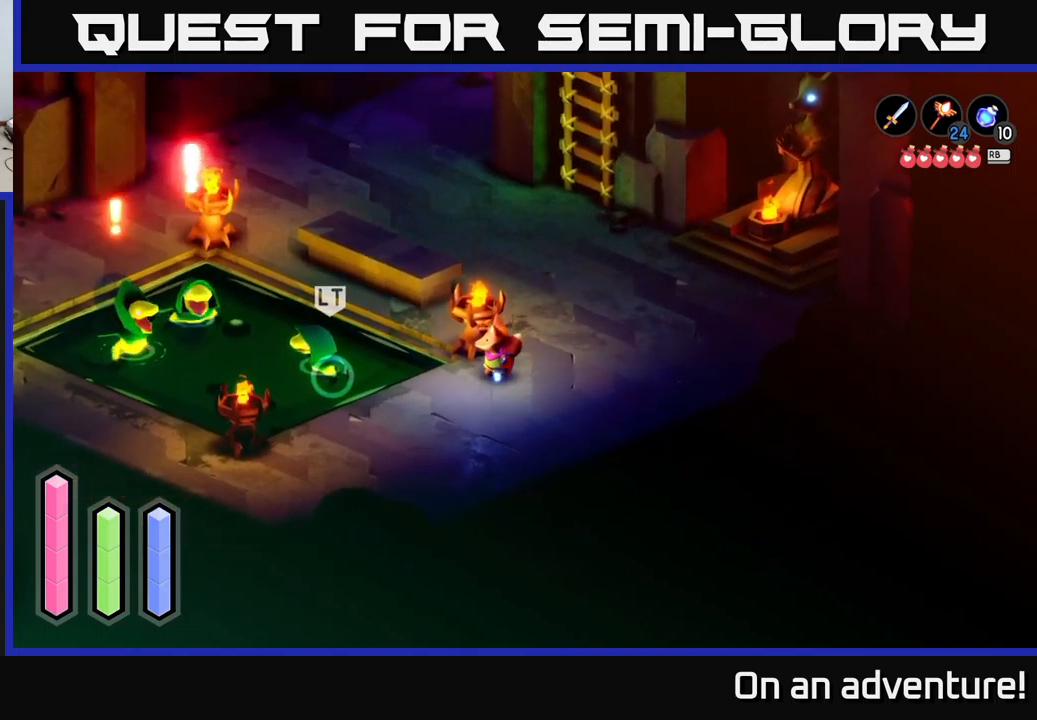
{"buttons": ["L2"], "left_stick": "left", "right_stick": "center", "events": [[317, "left_stick", "left"], [400, "L2", "down"]]}
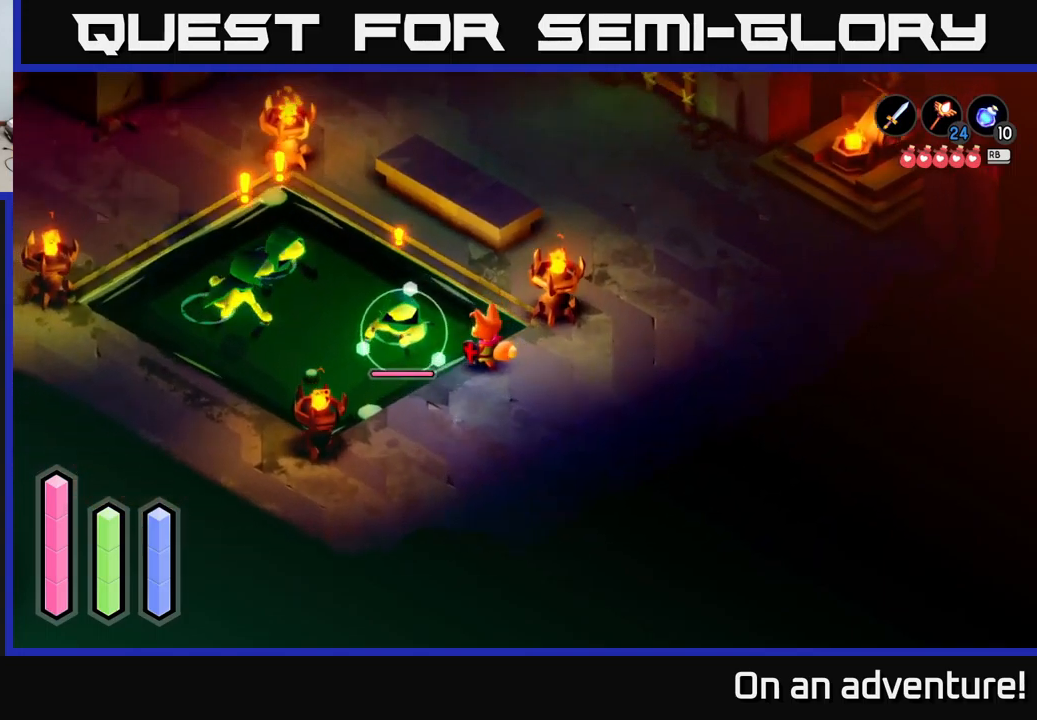
{"buttons": ["X", "L2"], "left_stick": "up-left", "right_stick": "center", "events": [[133, "X", "down"], [217, "X", "up"], [283, "X", "down"], [350, "X", "up"], [400, "left_stick", "up-left"], [467, "X", "down"]]}
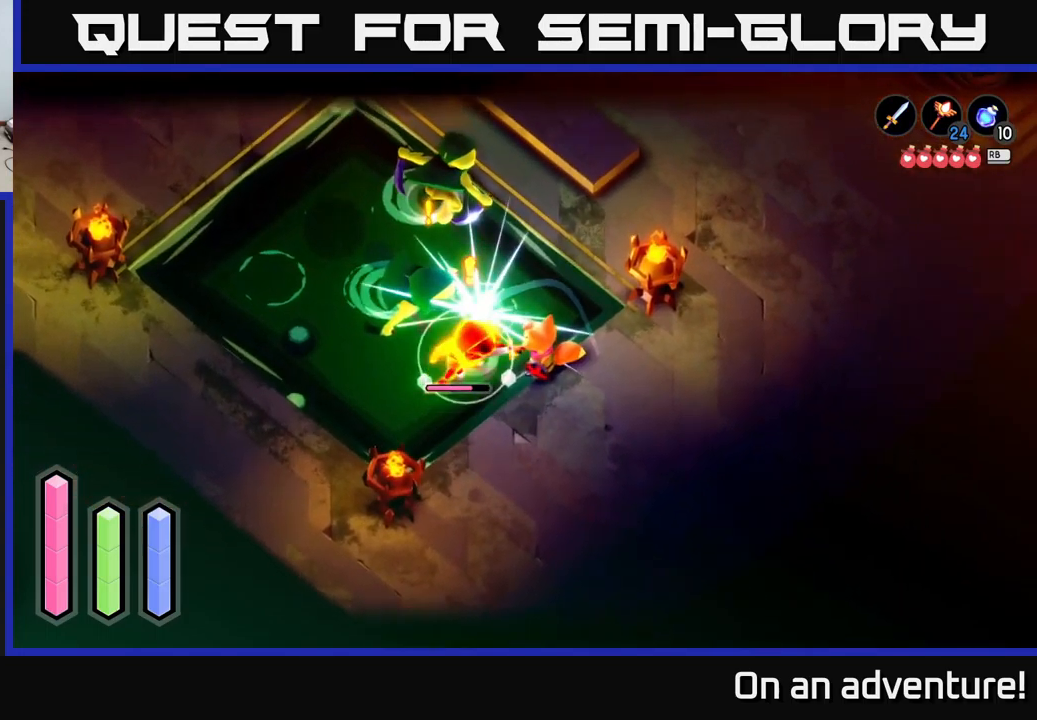
{"buttons": ["X", "L2"], "left_stick": "up-left", "right_stick": "center", "events": [[50, "X", "up"], [133, "X", "down"], [217, "X", "up"], [300, "X", "down"], [383, "X", "up"], [483, "X", "down"]]}
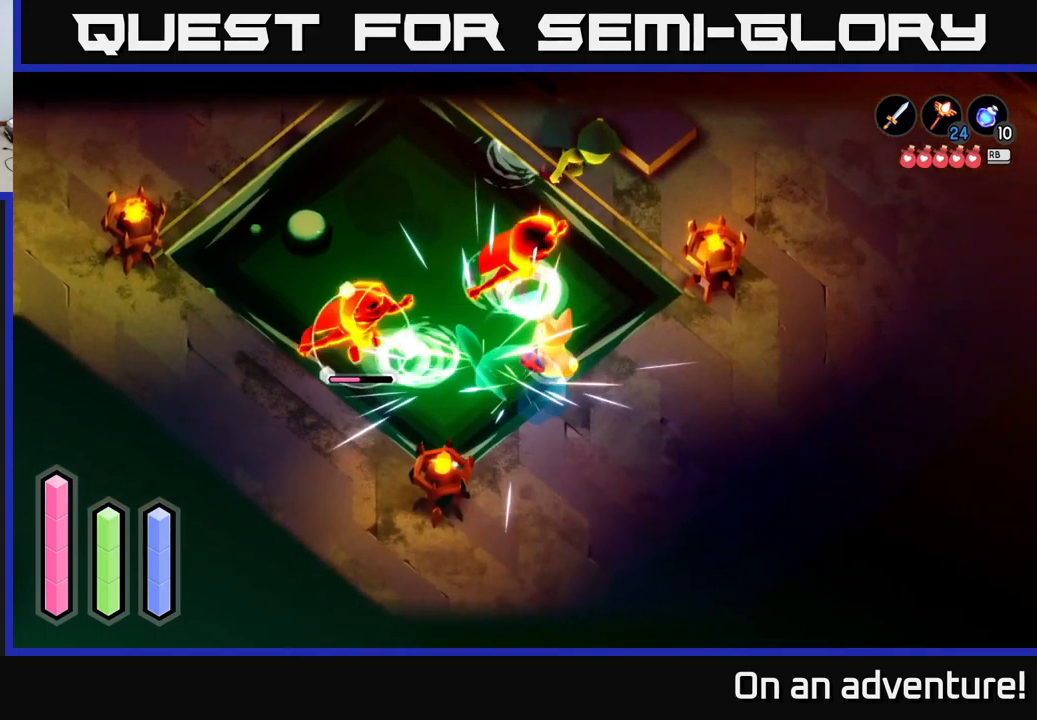
{"buttons": [], "left_stick": "left", "right_stick": "center", "events": [[83, "X", "up"], [150, "X", "down"], [283, "X", "up"], [450, "left_stick", "left"], [483, "L2", "up"]]}
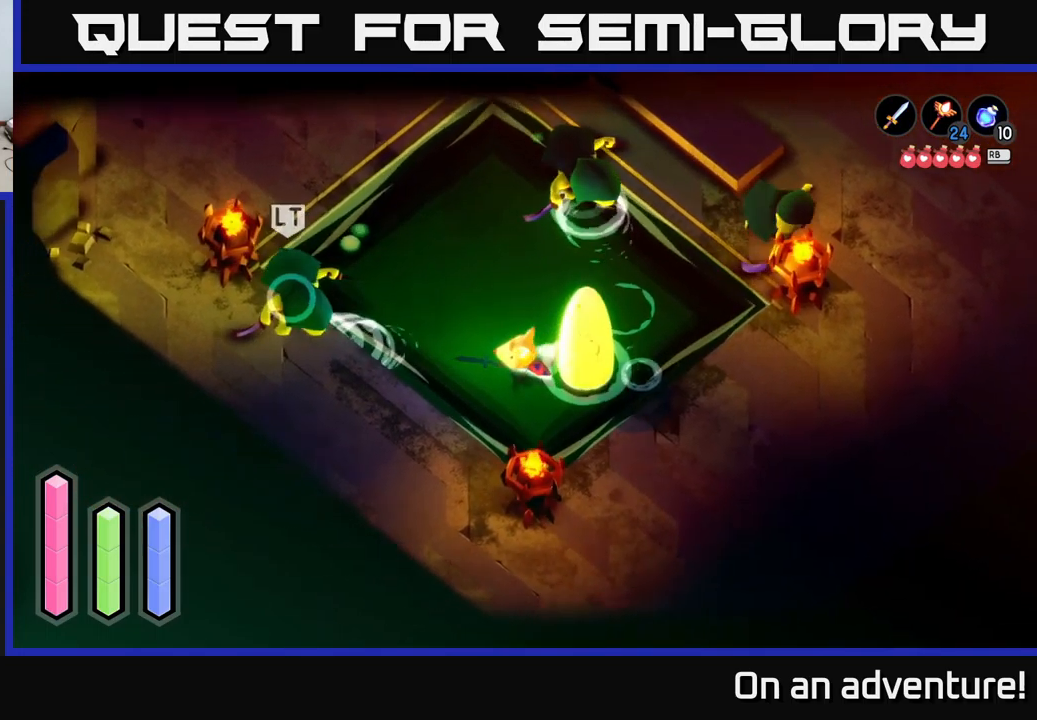
{"buttons": ["L2"], "left_stick": "up", "right_stick": "center", "events": [[433, "L2", "down"], [433, "left_stick", "up"]]}
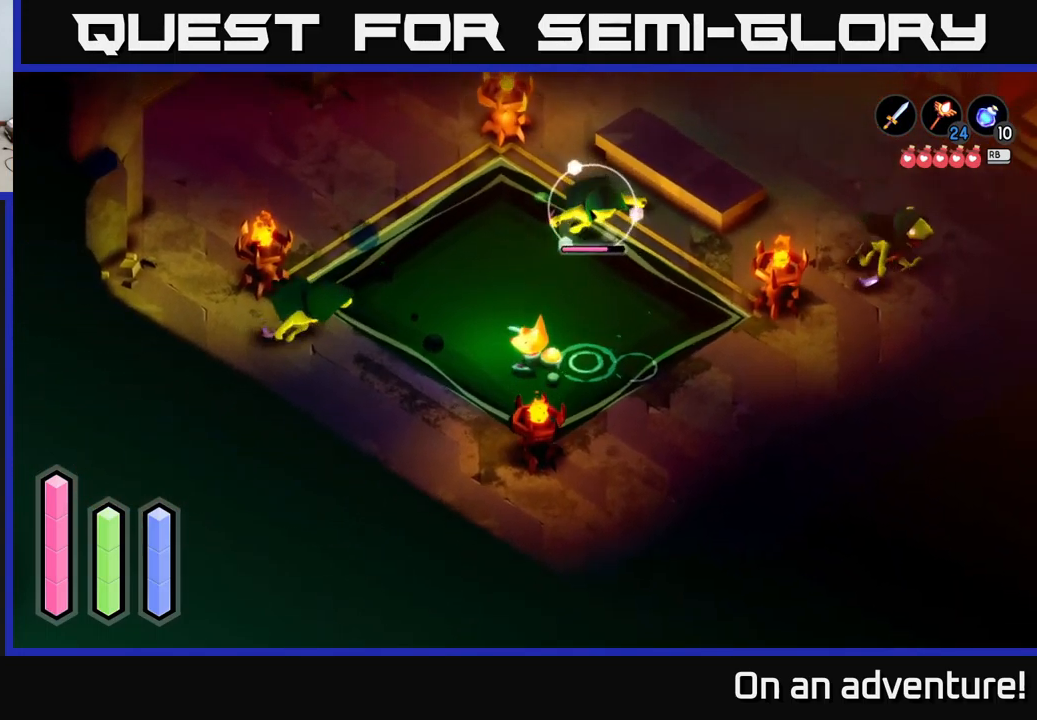
{"buttons": ["L2"], "left_stick": "up-right", "right_stick": "center", "events": [[17, "left_stick", "up-right"], [367, "X", "down"], [417, "X", "up"]]}
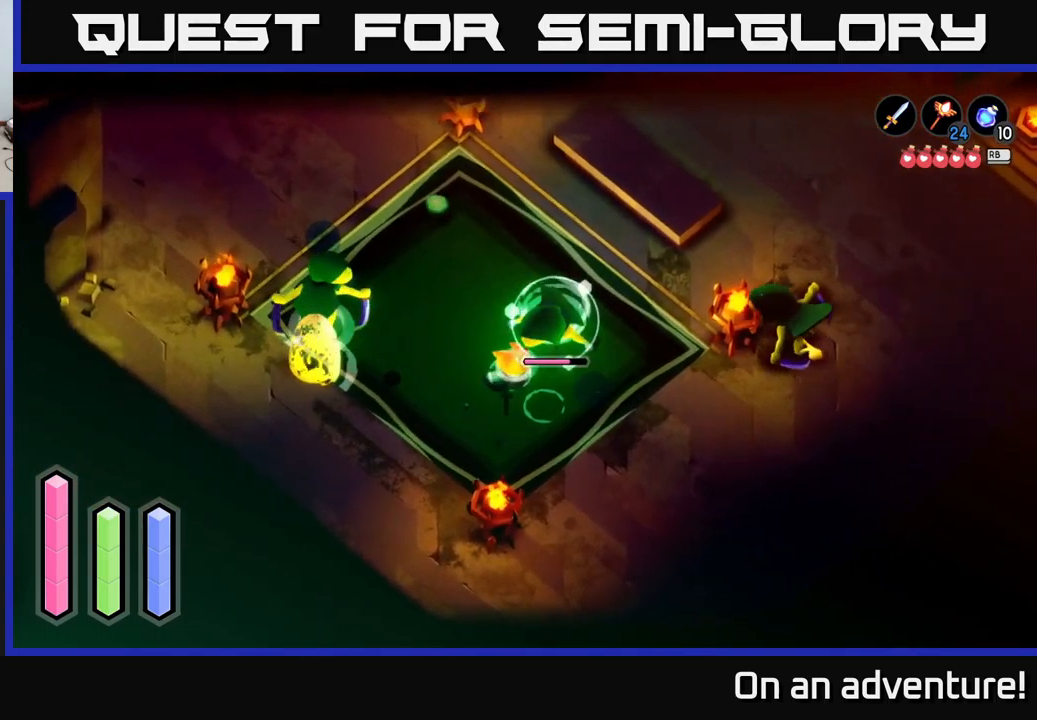
{"buttons": ["L2"], "left_stick": "up-right", "right_stick": "center", "events": [[250, "X", "down"], [383, "X", "up"]]}
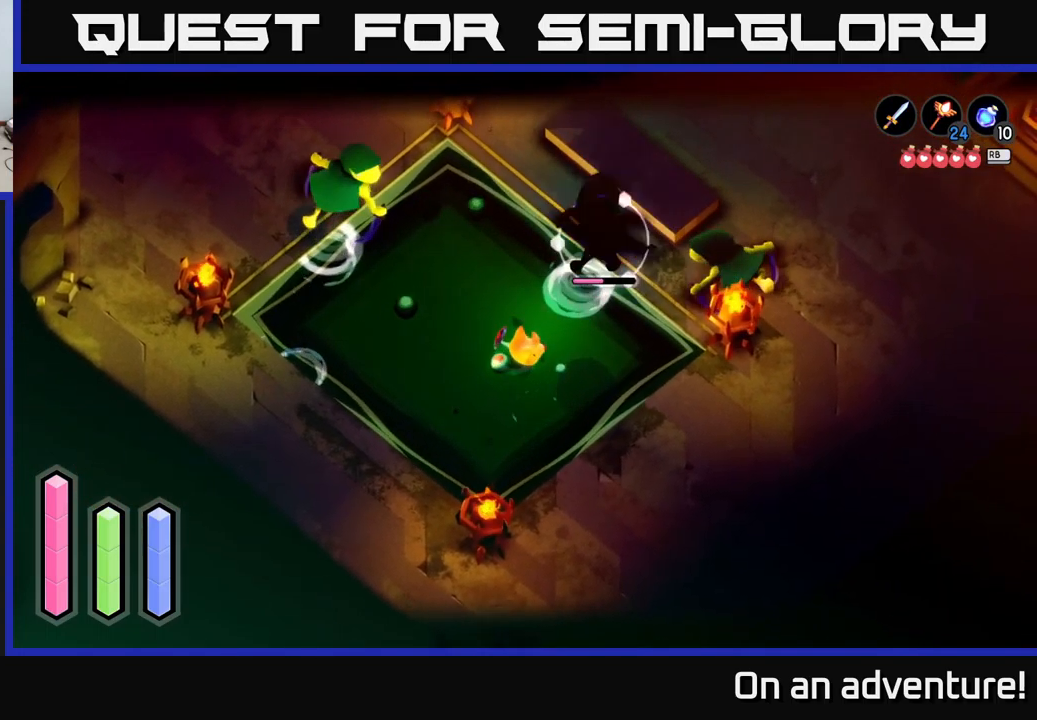
{"buttons": ["L2"], "left_stick": "up-right", "right_stick": "center", "events": []}
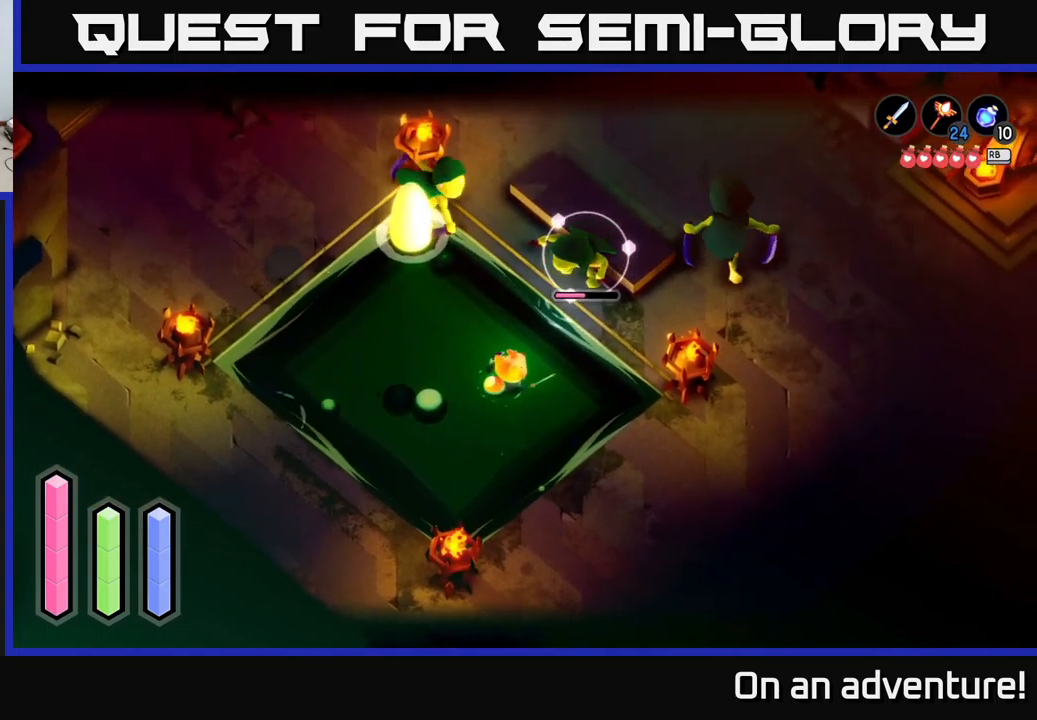
{"buttons": ["L2"], "left_stick": "up", "right_stick": "center", "events": [[117, "X", "down"], [283, "X", "up"], [350, "left_stick", "up"]]}
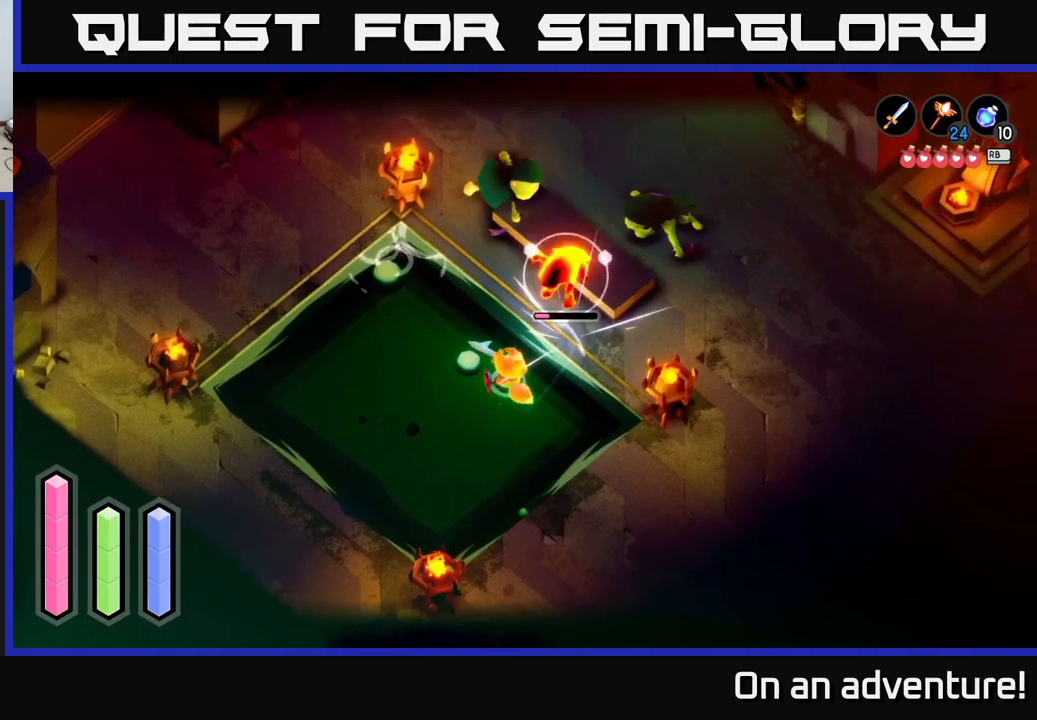
{"buttons": ["X", "L2"], "left_stick": "up-right", "right_stick": "center", "events": [[84, "X", "down"], [117, "left_stick", "up-right"], [250, "X", "up"], [367, "X", "down"]]}
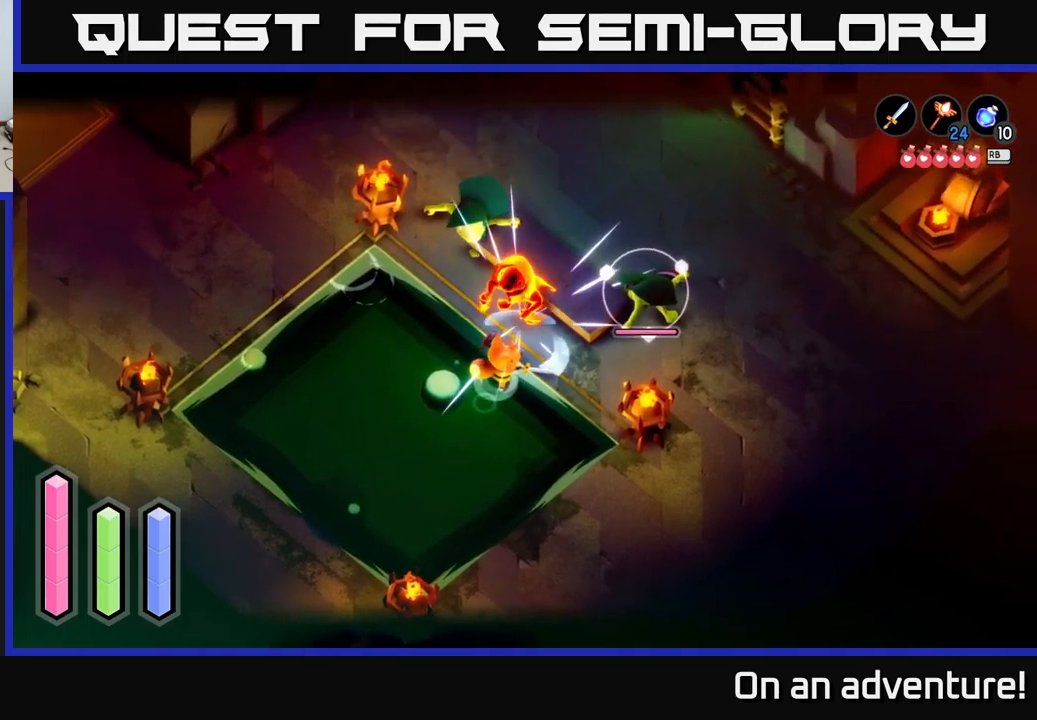
{"buttons": ["X", "L2"], "left_stick": "down-right", "right_stick": "center", "events": [[34, "X", "up"], [67, "X", "down"], [167, "X", "up"], [250, "X", "down"], [367, "X", "up"], [384, "left_stick", "right"], [484, "X", "down"], [484, "left_stick", "down-right"]]}
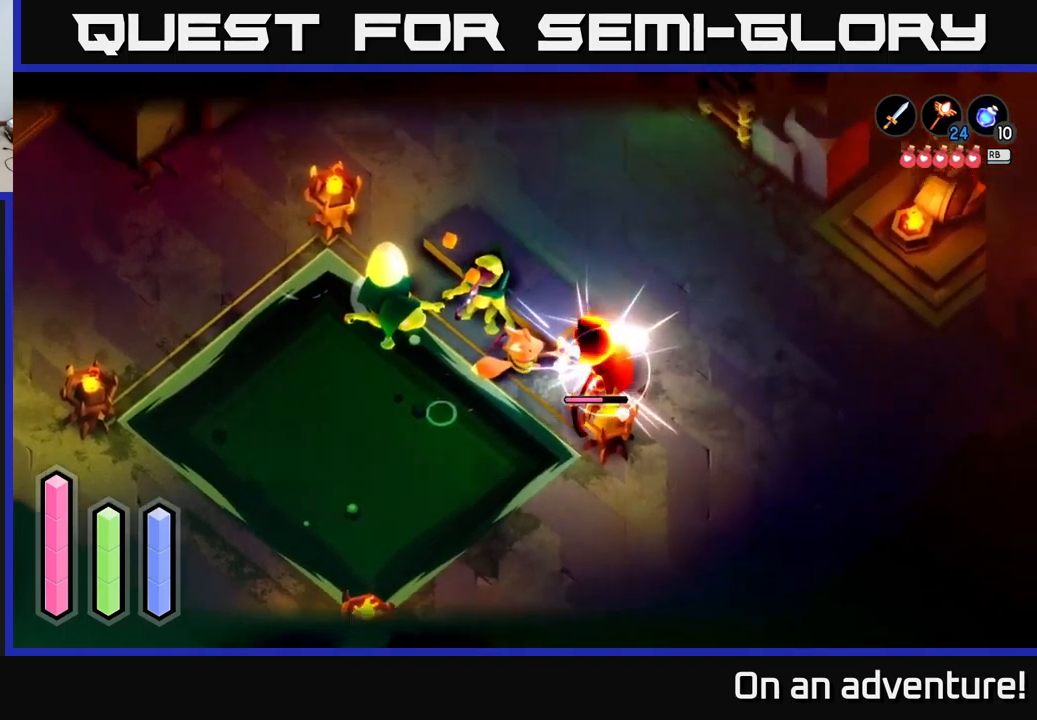
{"buttons": [], "left_stick": "center", "right_stick": "center", "events": [[84, "X", "up"], [100, "left_stick", "center"], [200, "L2", "up"], [234, "left_stick", "left"], [367, "left_stick", "center"]]}
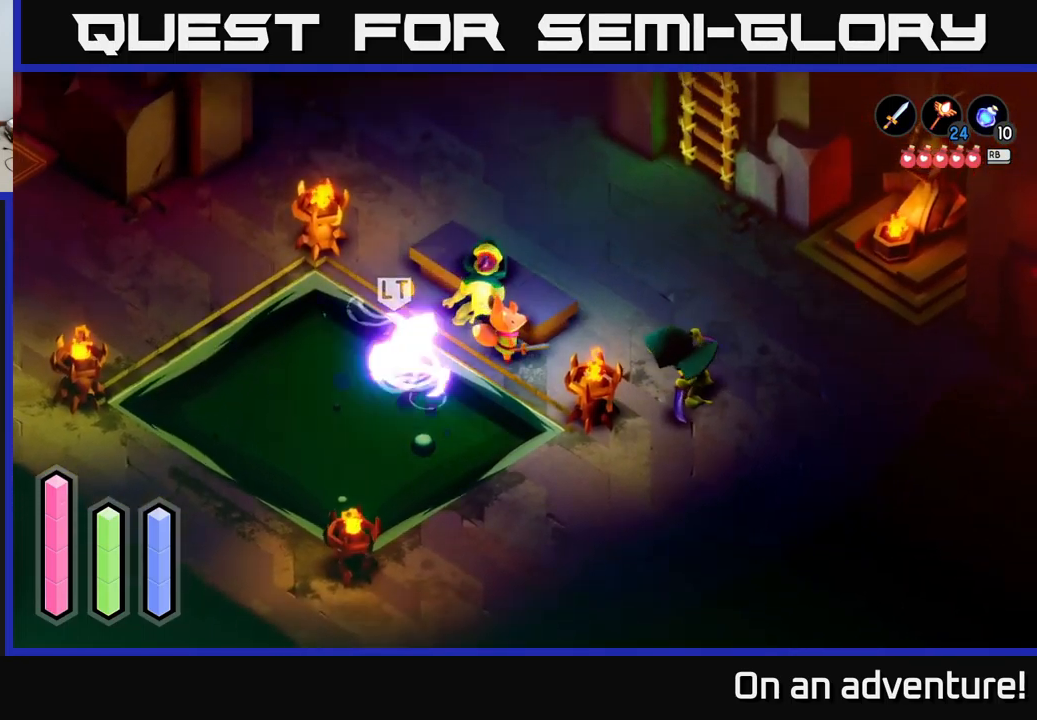
{"buttons": ["L2"], "left_stick": "down", "right_stick": "center", "events": [[17, "left_stick", "left"], [84, "L2", "down"], [184, "A", "down"], [317, "A", "up"], [467, "left_stick", "down"]]}
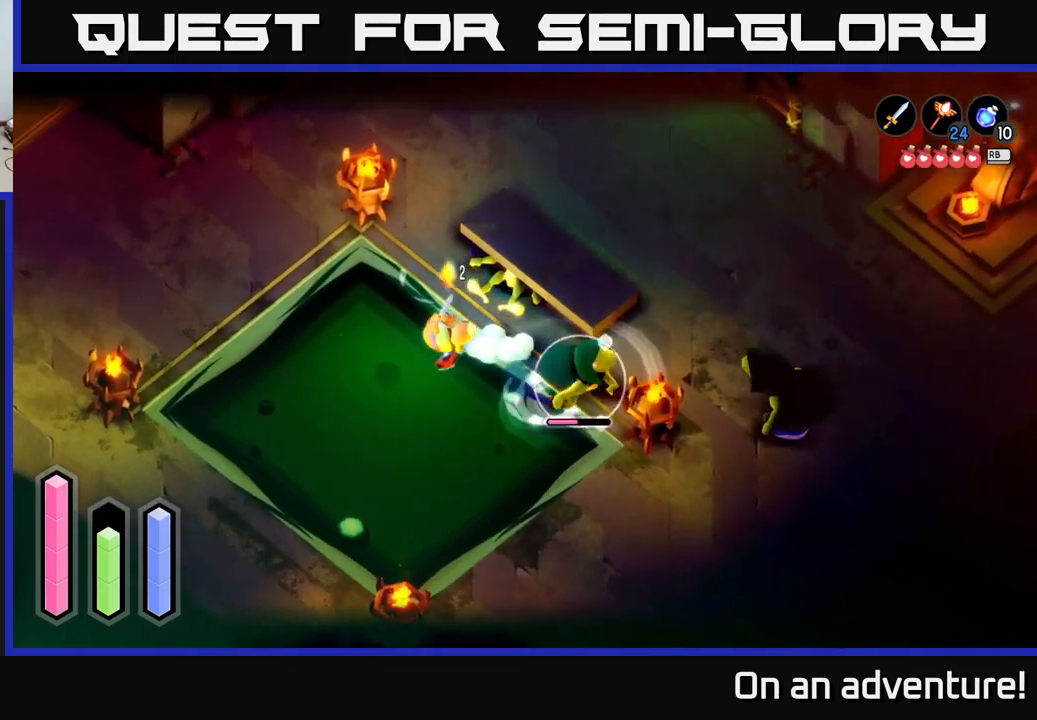
{"buttons": ["L2"], "left_stick": "down-right", "right_stick": "center", "events": [[84, "X", "down"], [184, "X", "up"], [184, "left_stick", "down-right"], [267, "X", "down"], [350, "X", "up"]]}
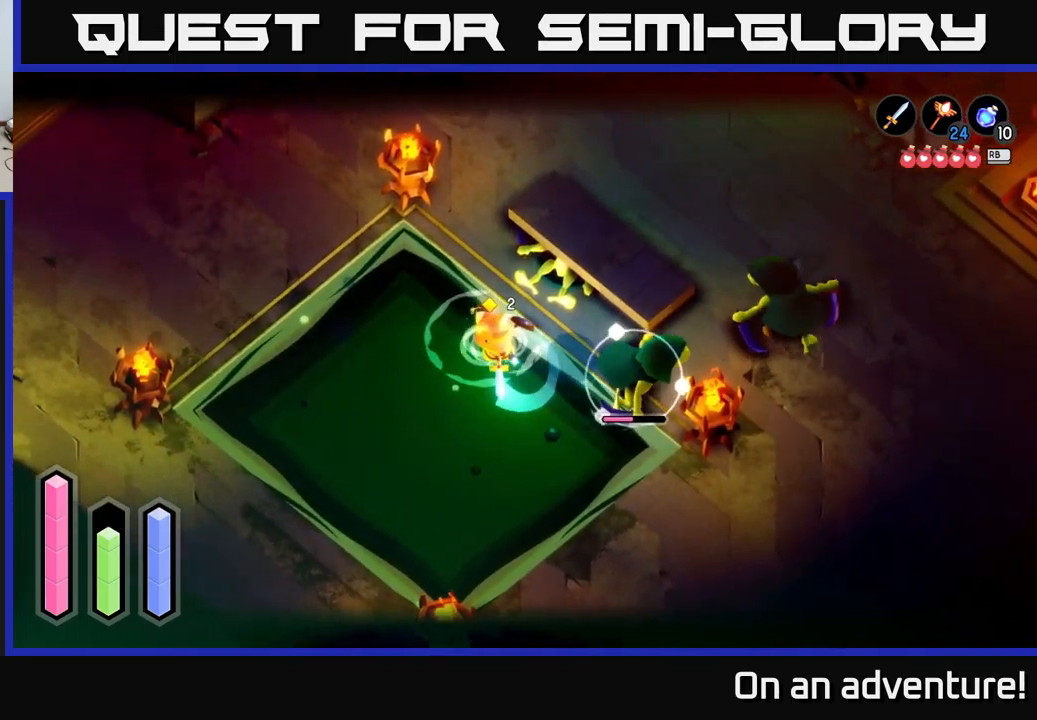
{"buttons": [], "left_stick": "down-right", "right_stick": "center", "events": [[84, "X", "down"], [167, "X", "up"], [384, "L2", "up"]]}
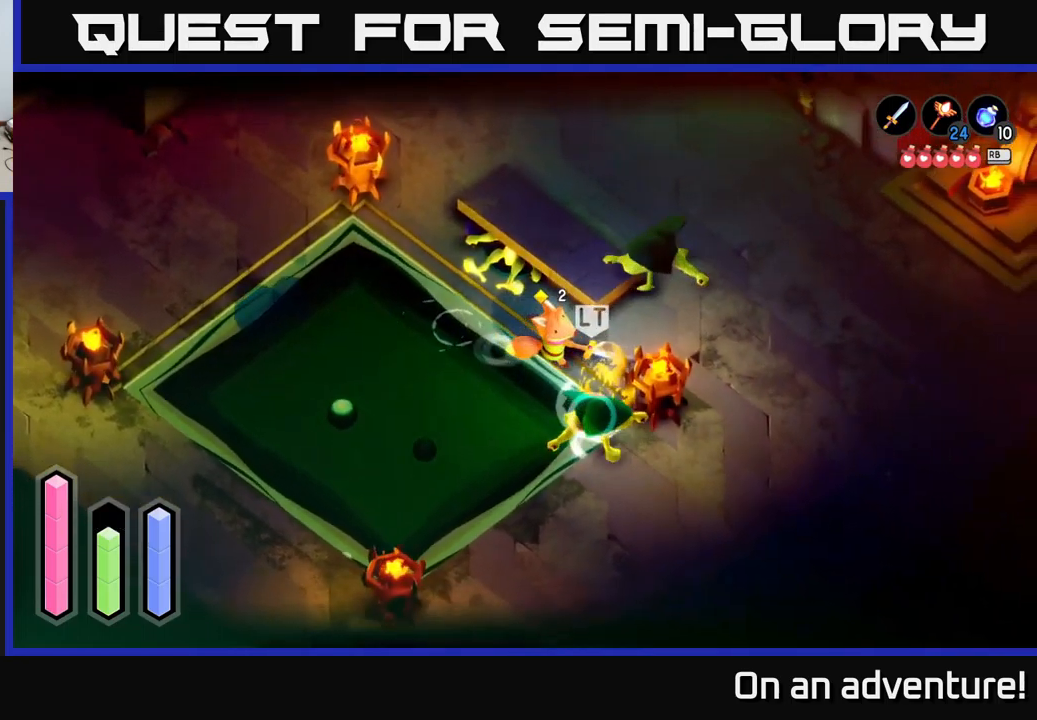
{"buttons": ["X", "L2"], "left_stick": "down-right", "right_stick": "center", "events": [[217, "L2", "down"], [267, "X", "down"], [350, "X", "up"], [350, "left_stick", "down"], [450, "X", "down"], [467, "left_stick", "down-right"]]}
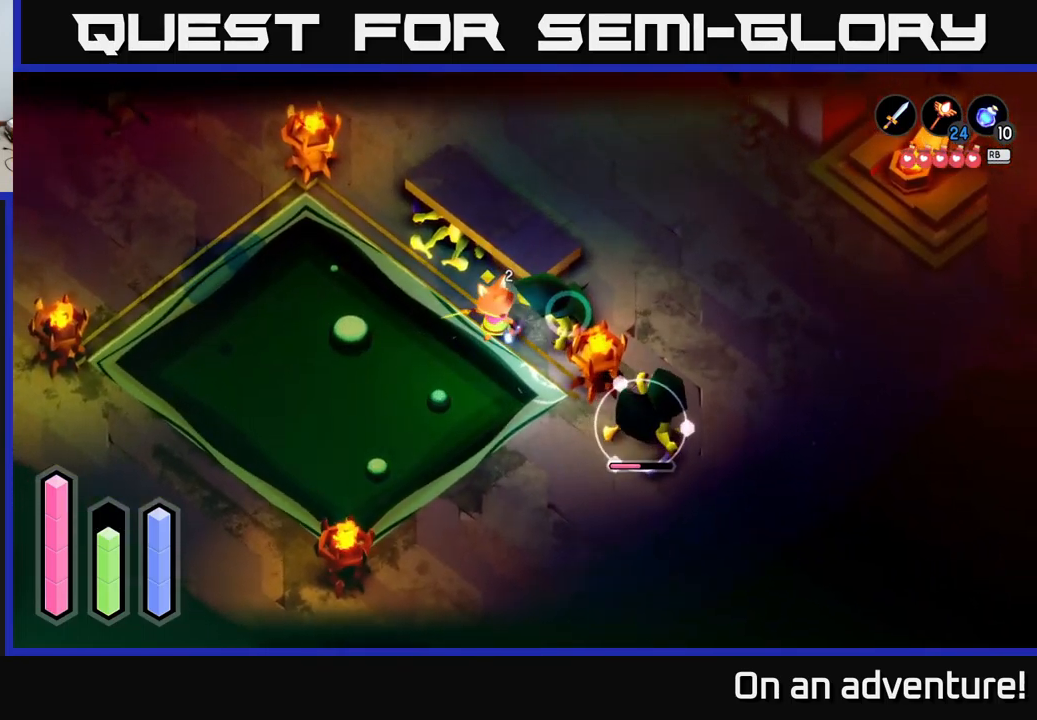
{"buttons": ["X", "L2"], "left_stick": "up-right", "right_stick": "center", "events": [[17, "X", "up"], [100, "left_stick", "right"], [450, "X", "down"], [450, "left_stick", "up-right"]]}
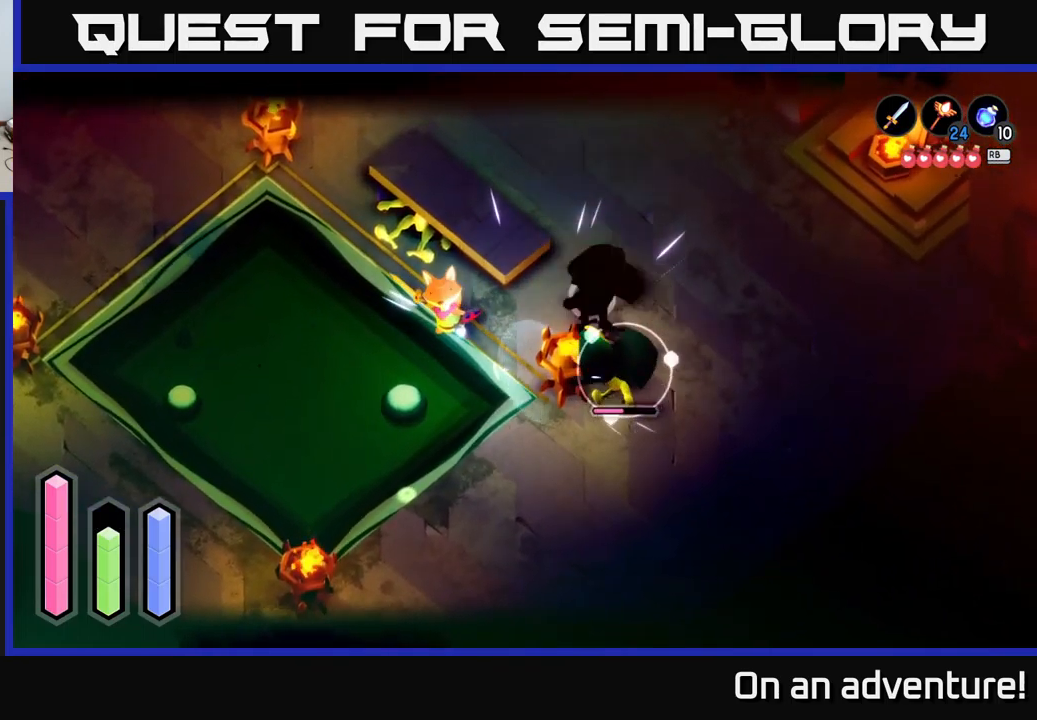
{"buttons": [], "left_stick": "right", "right_stick": "center", "events": [[50, "left_stick", "right"], [84, "X", "up"], [167, "L2", "up"]]}
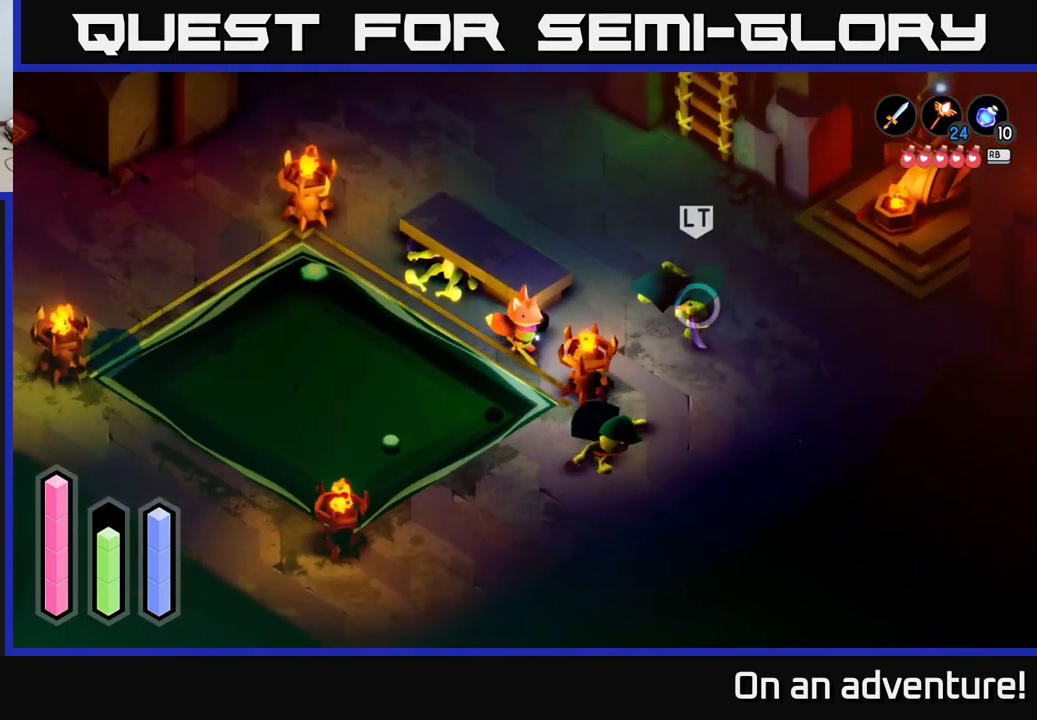
{"buttons": ["L2"], "left_stick": "right", "right_stick": "center", "events": [[134, "L2", "down"], [200, "X", "down"], [284, "X", "up"]]}
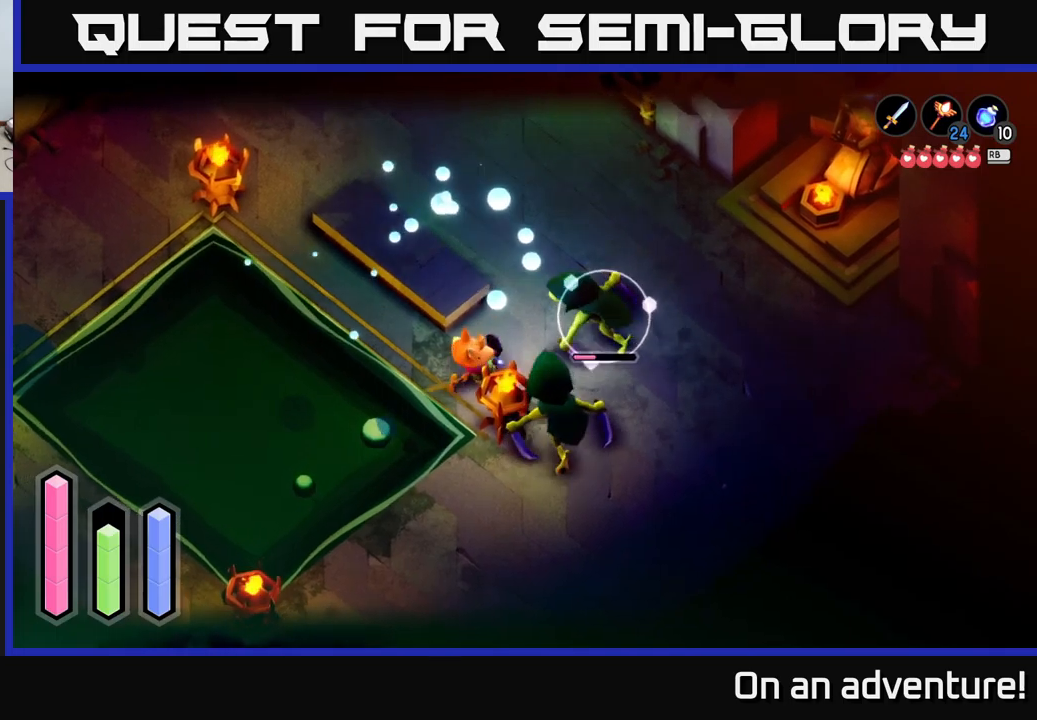
{"buttons": ["X", "L2"], "left_stick": "up-right", "right_stick": "center", "events": [[84, "X", "down"], [150, "left_stick", "down-right"], [184, "X", "up"], [400, "left_stick", "up-right"], [434, "X", "down"]]}